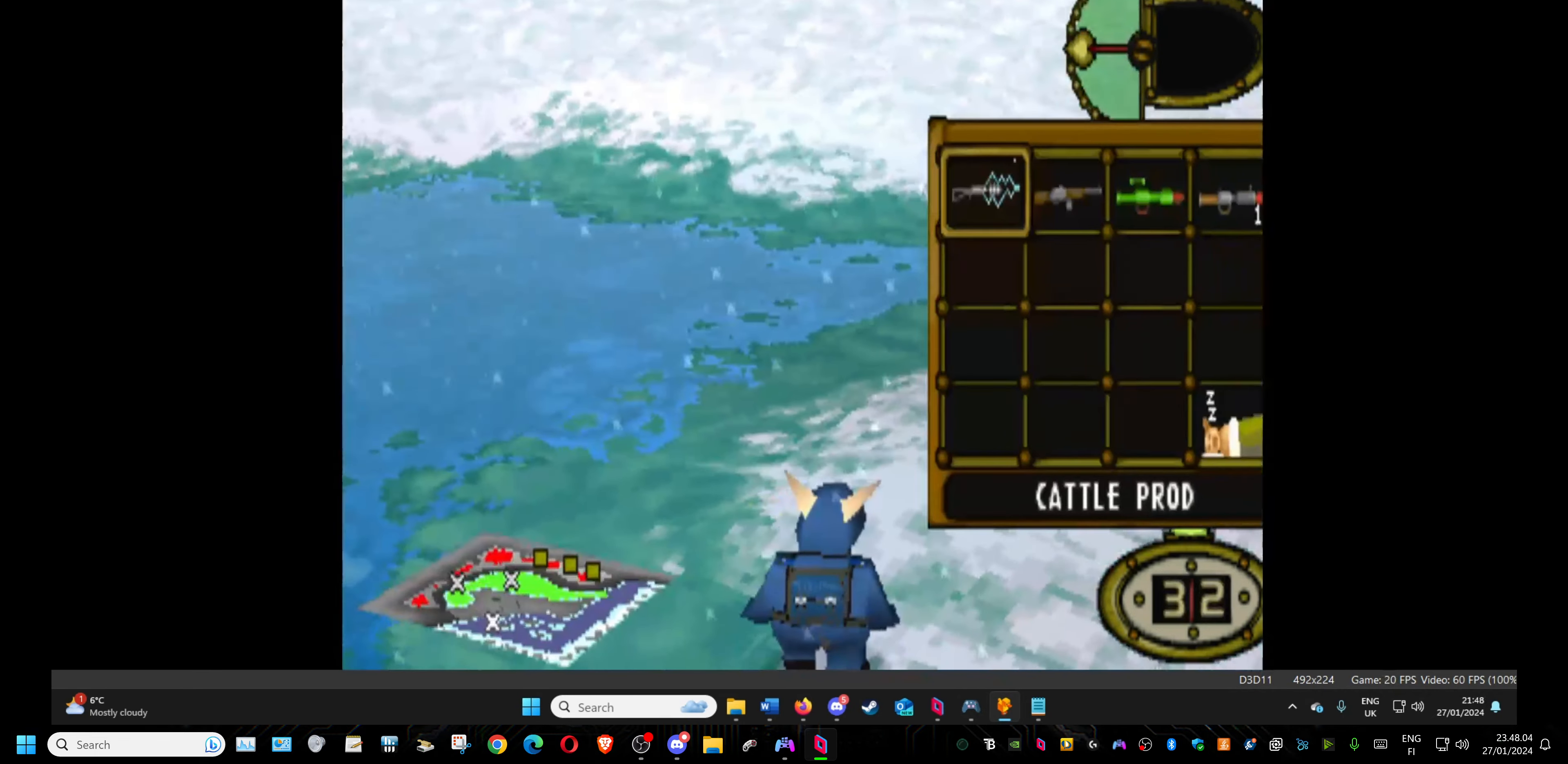
Gameplay with a controller (PlayStation layout); each line is a JSON object with the inputs held at the frame after it. "events" lists button and stick changes between this image and that frame as [ms after this image, input, new state], when the widget could be followed in between. Not read: left_stick right_stick.
{"buttons": [], "events": [[250, "DPAD_RIGHT", "down"], [400, "DPAD_RIGHT", "up"]]}
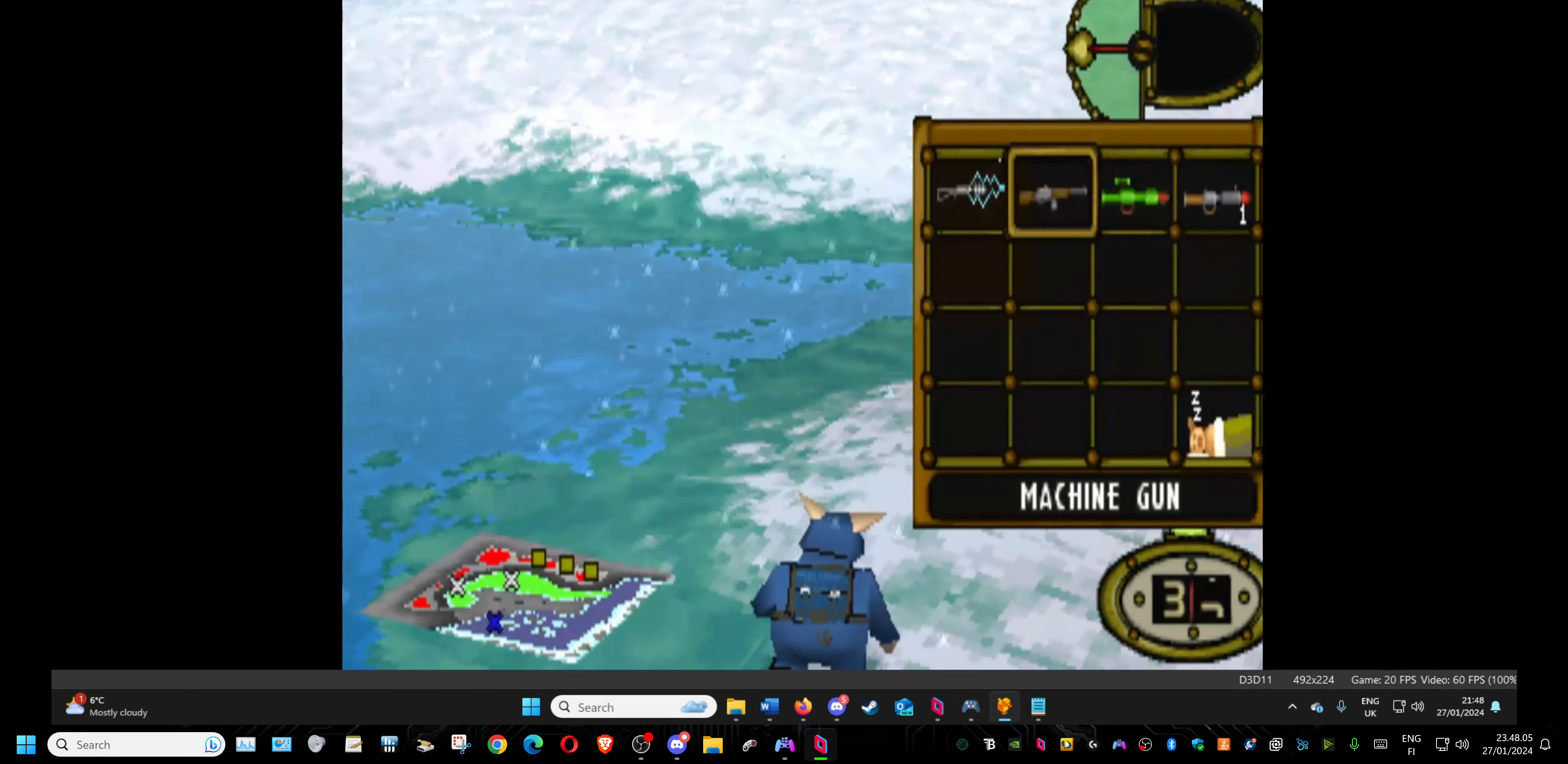
{"buttons": ["DPAD_DOWN", "DPAD_RIGHT"], "events": [[16, "DPAD_RIGHT", "down"], [166, "DPAD_RIGHT", "up"], [233, "CROSS", "down"], [300, "DPAD_RIGHT", "down"], [350, "DPAD_DOWN", "down"], [366, "CROSS", "up"]]}
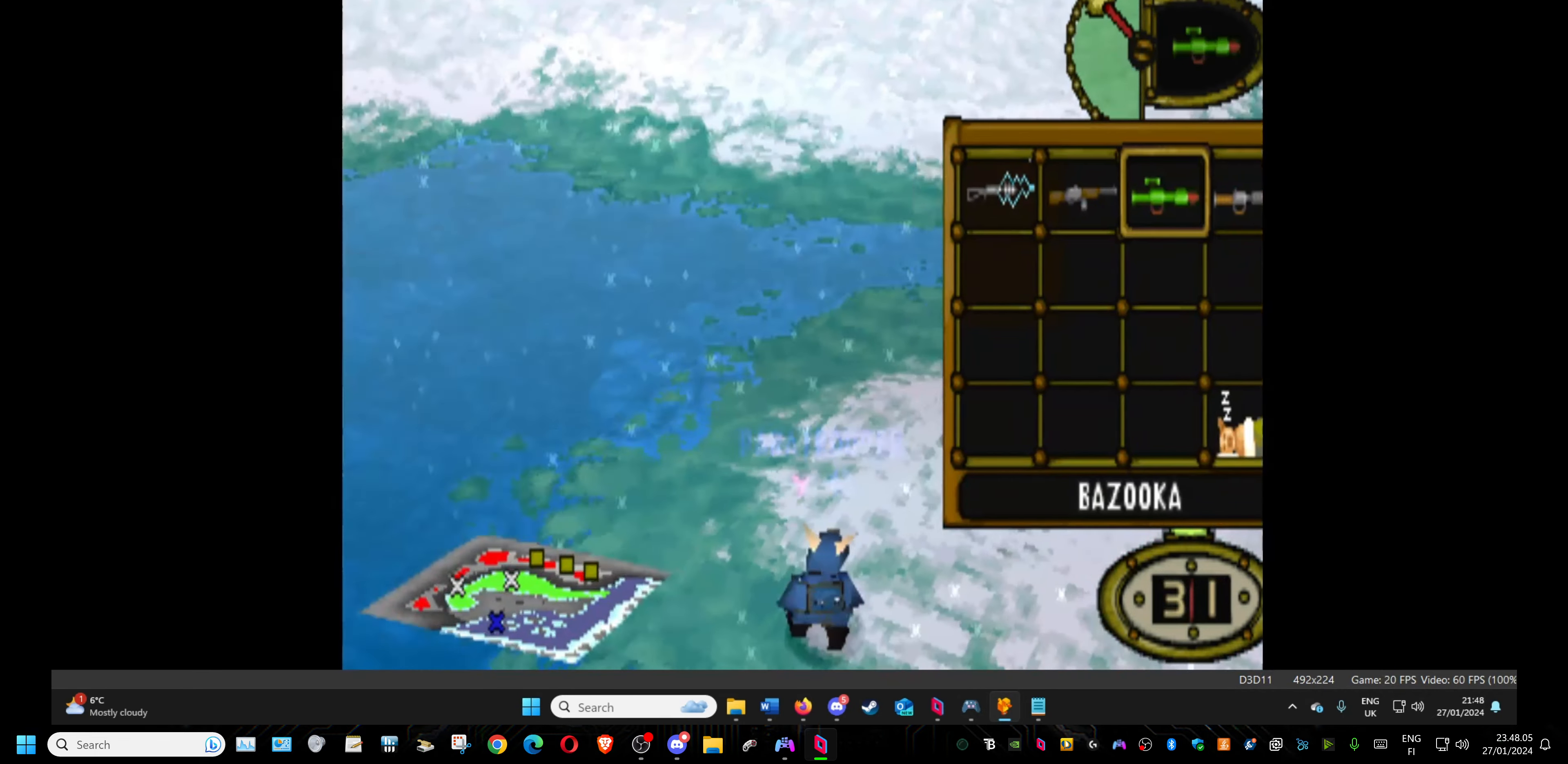
{"buttons": ["DPAD_UP"], "events": [[200, "DPAD_DOWN", "up"], [316, "DPAD_UP", "down"], [383, "DPAD_RIGHT", "up"]]}
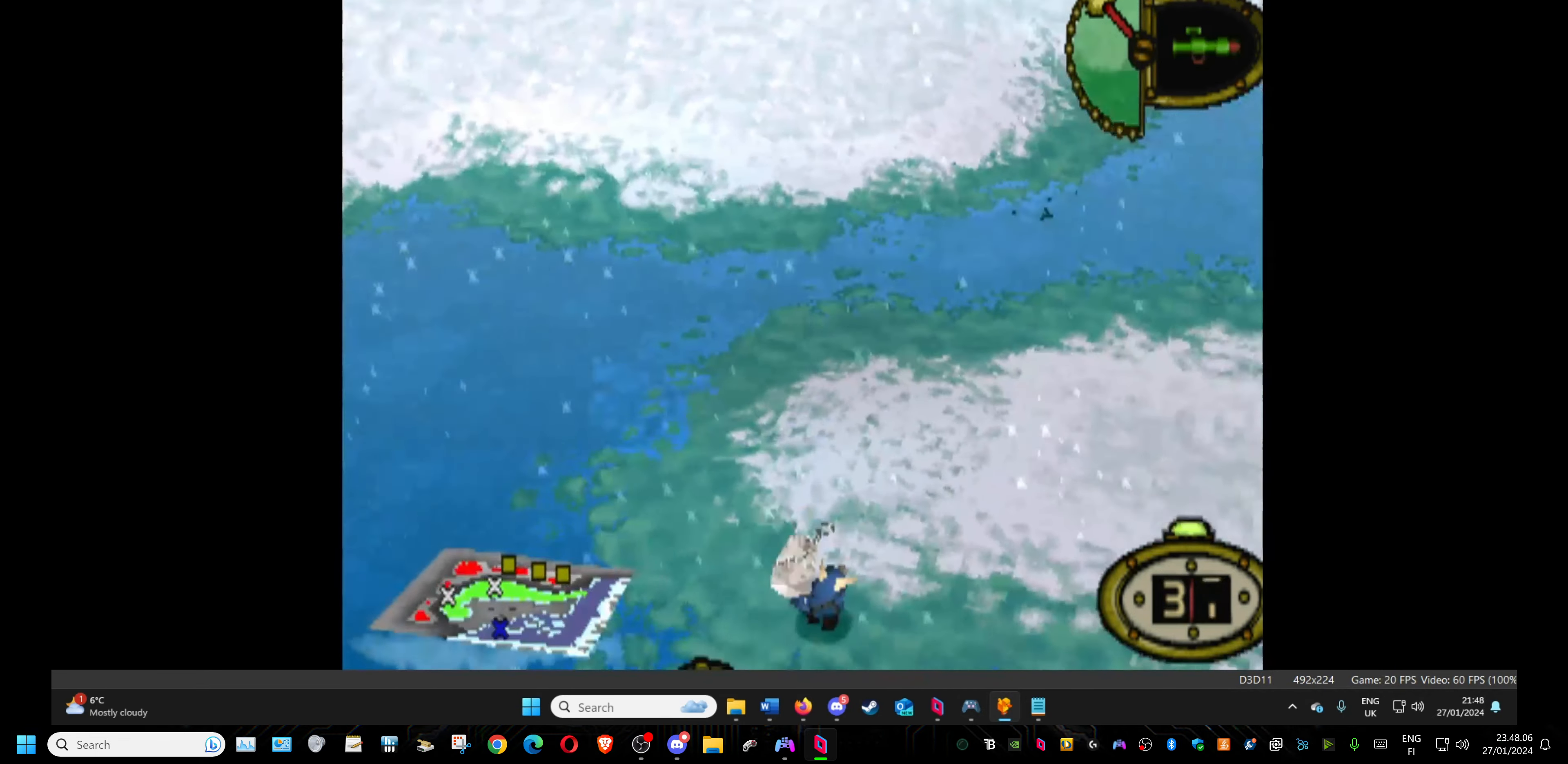
{"buttons": ["DPAD_LEFT"], "events": [[133, "DPAD_UP", "up"], [166, "DPAD_UP", "down"], [266, "DPAD_UP", "up"], [483, "DPAD_LEFT", "down"]]}
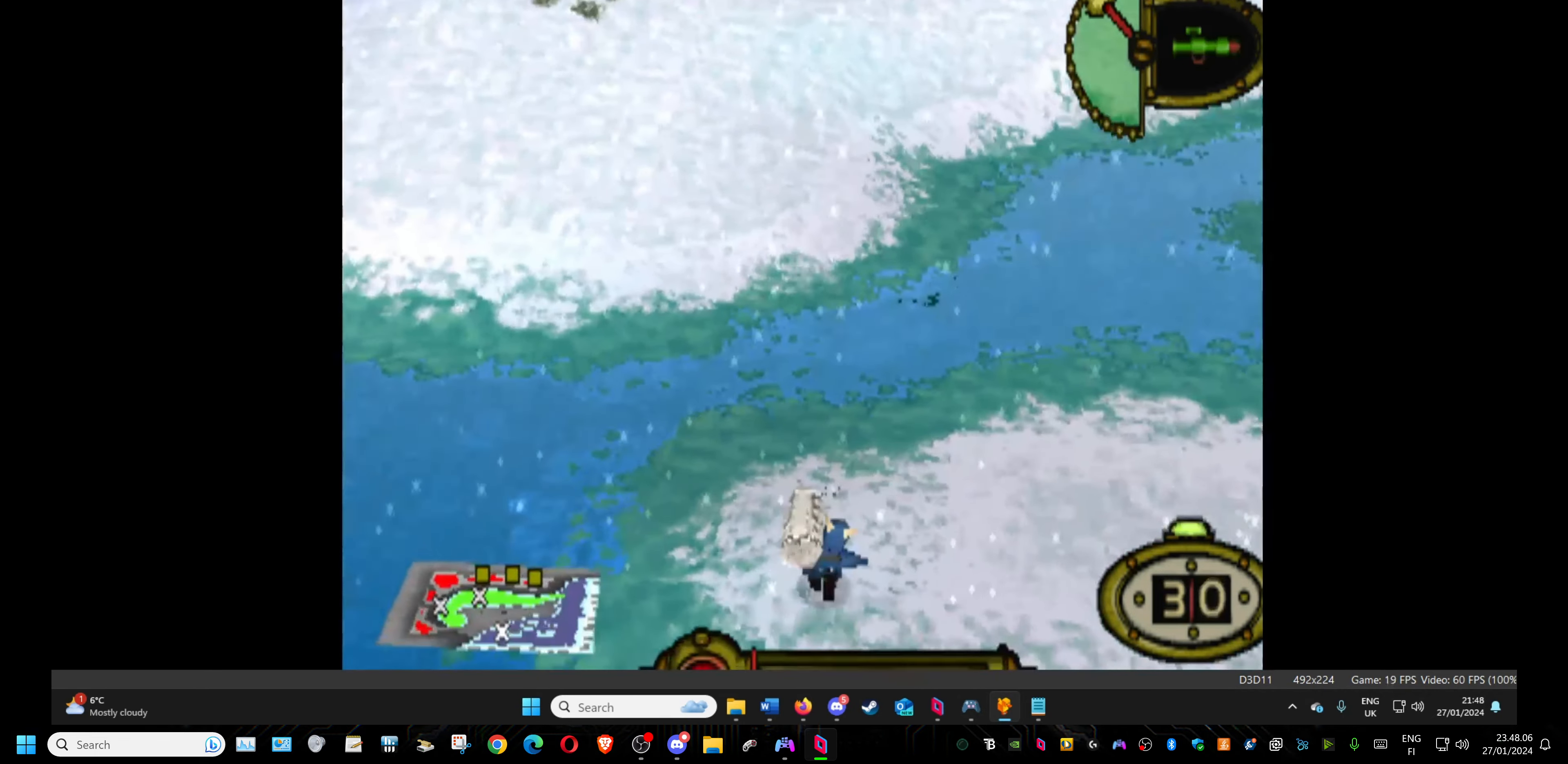
{"buttons": ["DPAD_LEFT"], "events": [[33, "DPAD_UP", "down"], [283, "DPAD_UP", "up"], [316, "DPAD_LEFT", "up"], [416, "DPAD_LEFT", "down"]]}
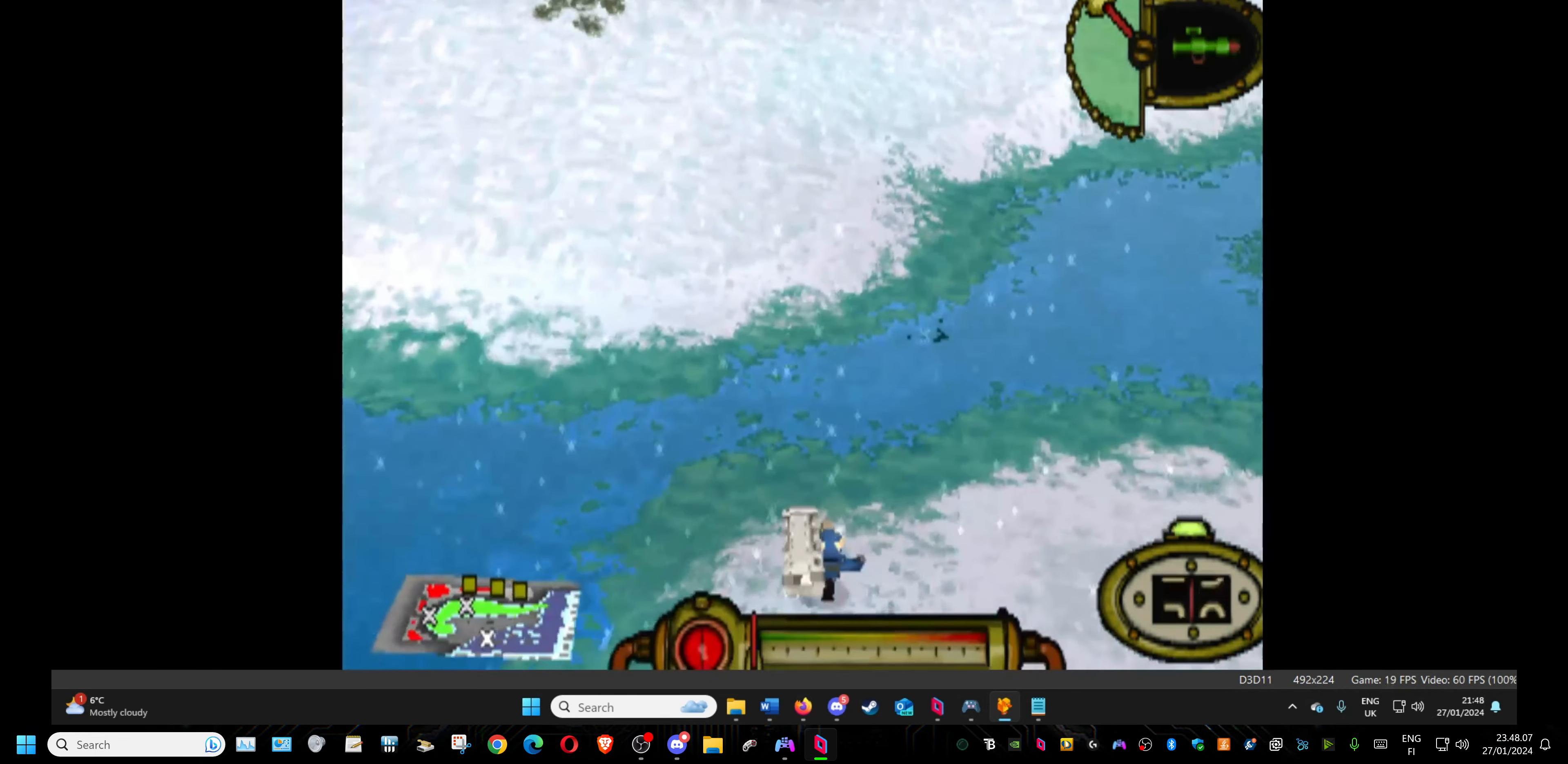
{"buttons": ["L1", "DPAD_LEFT"], "events": [[200, "DPAD_LEFT", "up"], [333, "DPAD_LEFT", "down"], [450, "L1", "down"]]}
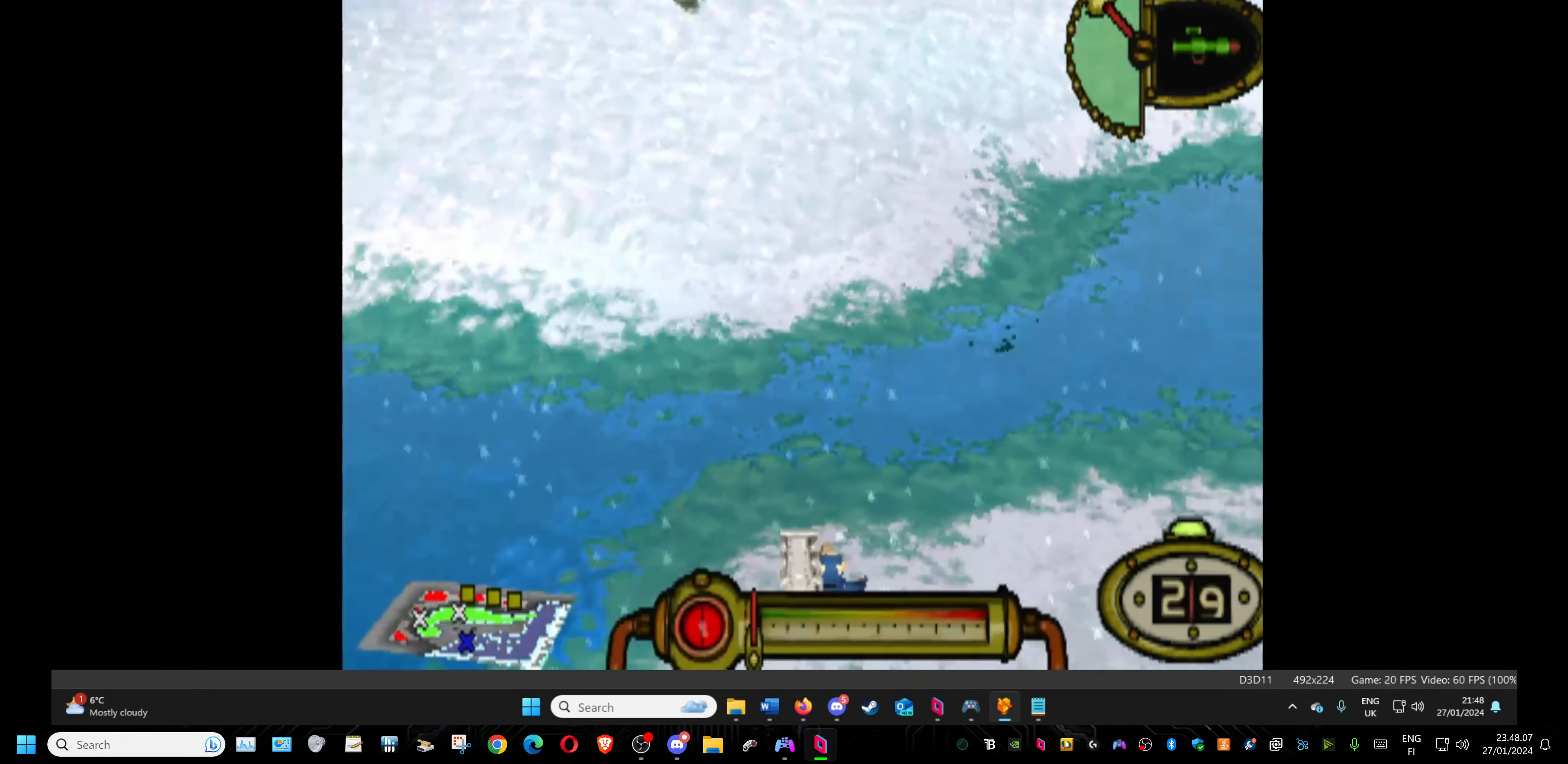
{"buttons": ["L1", "DPAD_RIGHT"], "events": [[16, "DPAD_LEFT", "up"], [383, "DPAD_RIGHT", "down"]]}
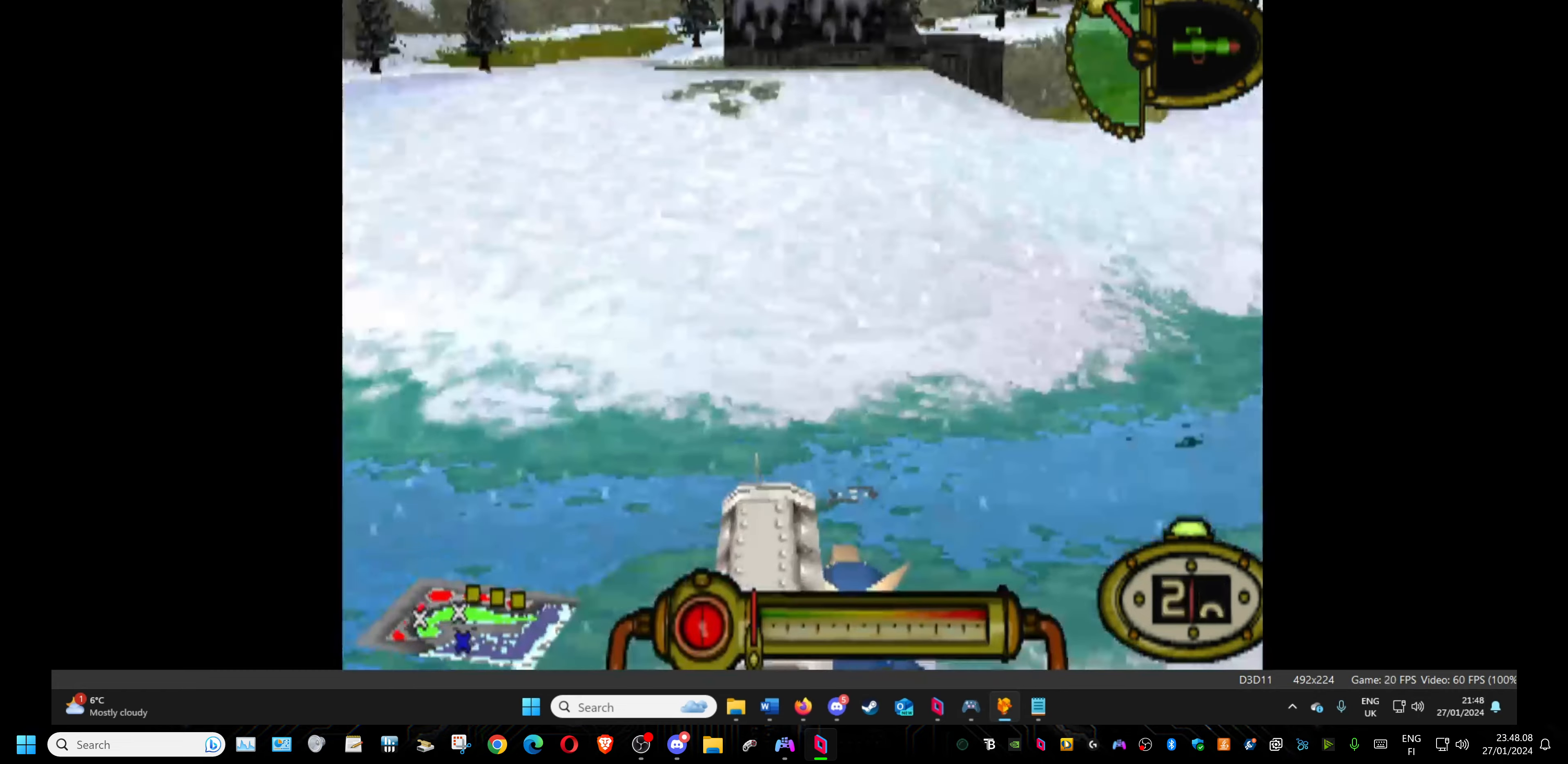
{"buttons": ["L1"], "events": [[33, "DPAD_RIGHT", "up"]]}
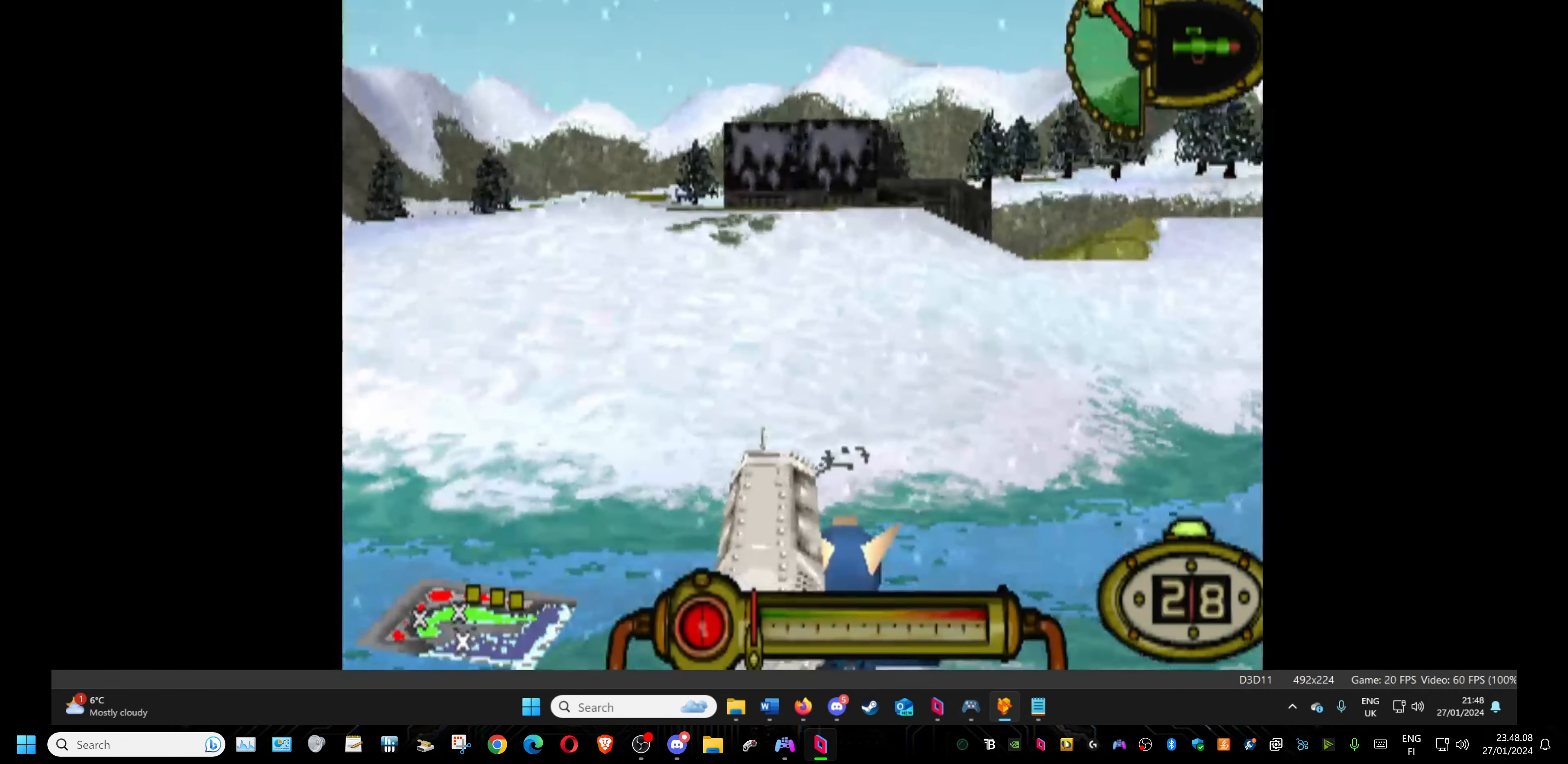
{"buttons": ["L1"], "events": []}
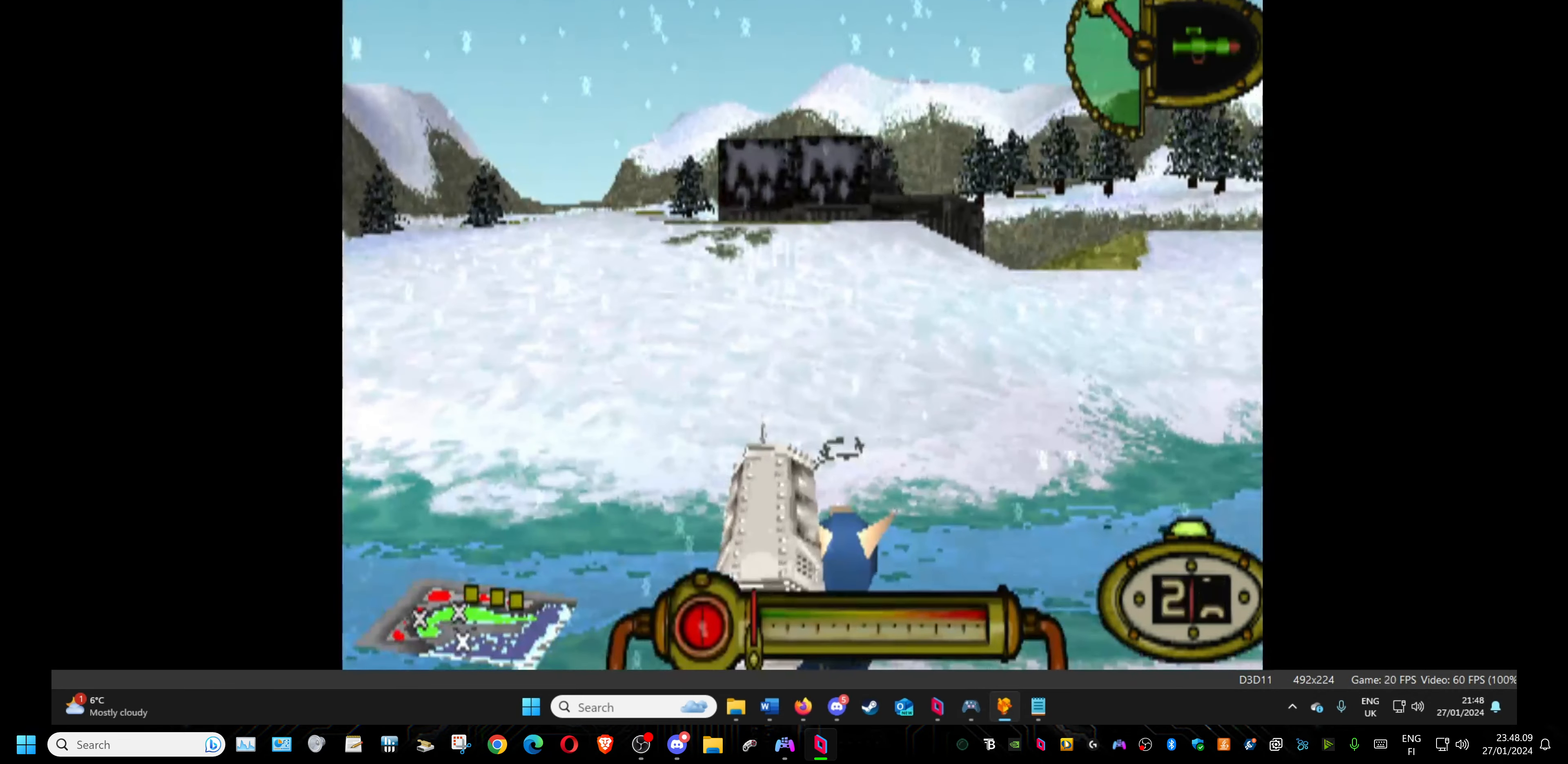
{"buttons": ["L1", "DPAD_LEFT"], "events": [[433, "DPAD_LEFT", "down"]]}
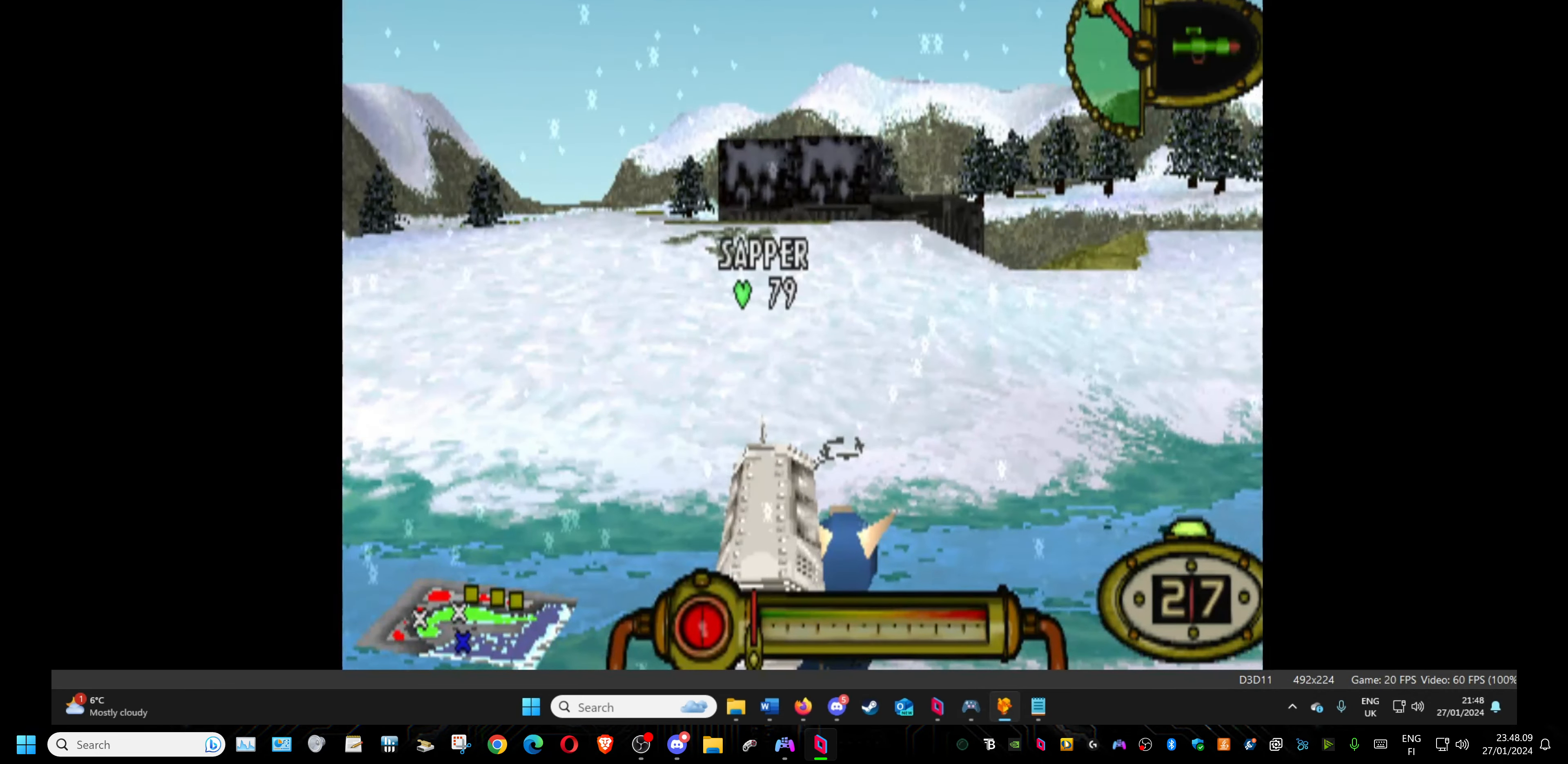
{"buttons": ["L1"], "events": [[67, "DPAD_LEFT", "up"]]}
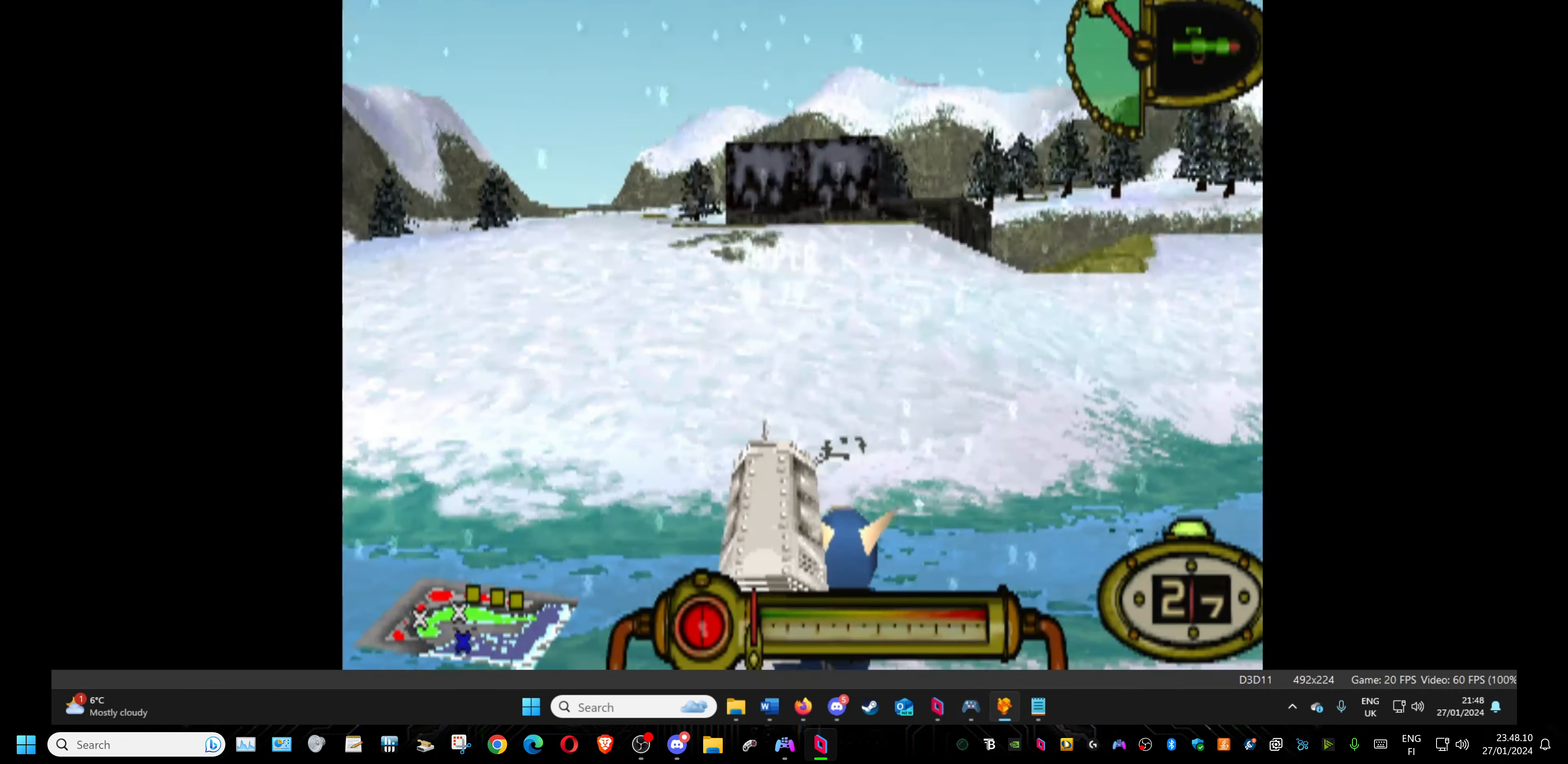
{"buttons": ["L1"], "events": [[117, "DPAD_LEFT", "down"], [233, "DPAD_LEFT", "up"]]}
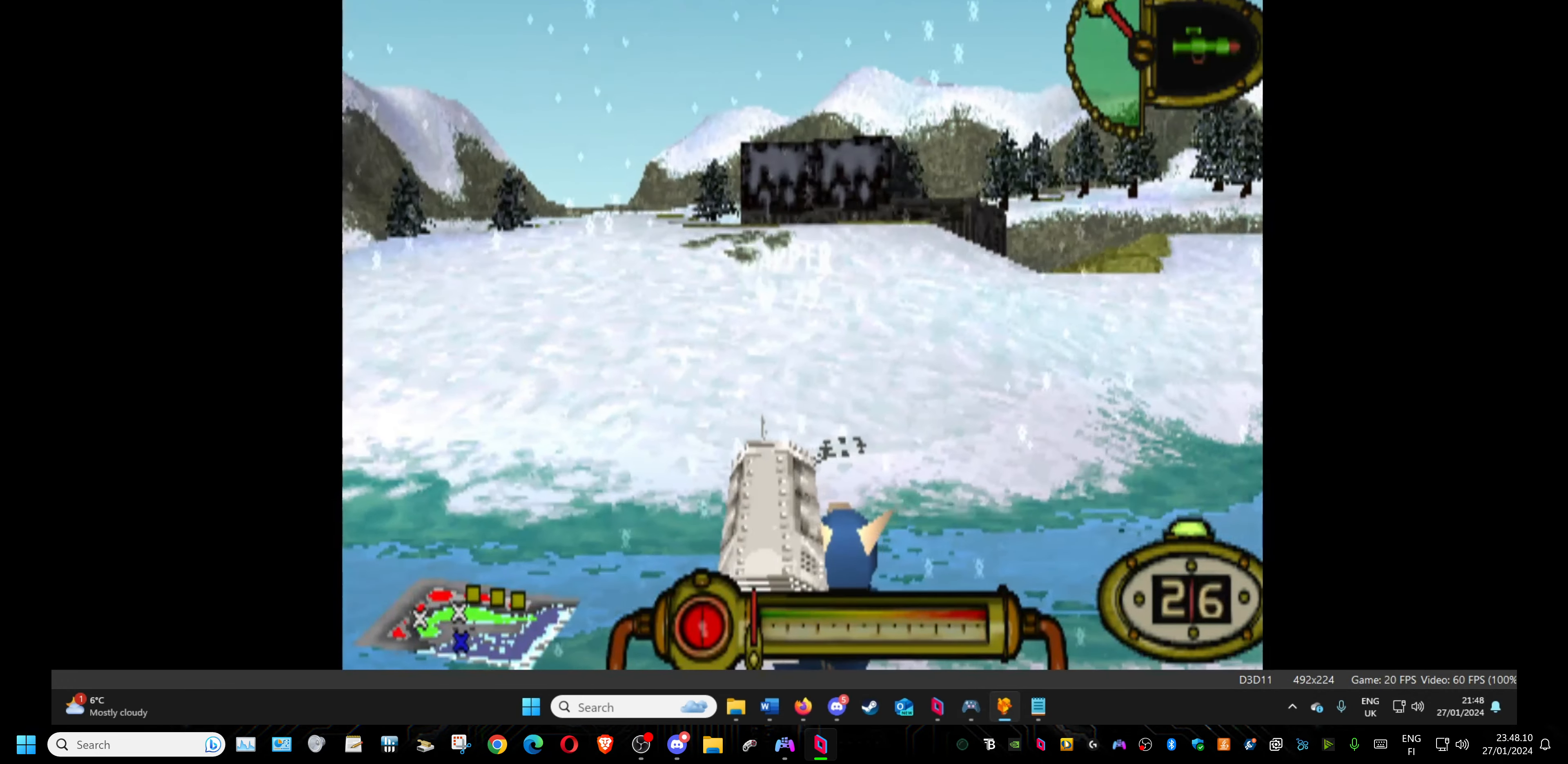
{"buttons": ["L1", "DPAD_RIGHT"], "events": [[450, "DPAD_RIGHT", "down"]]}
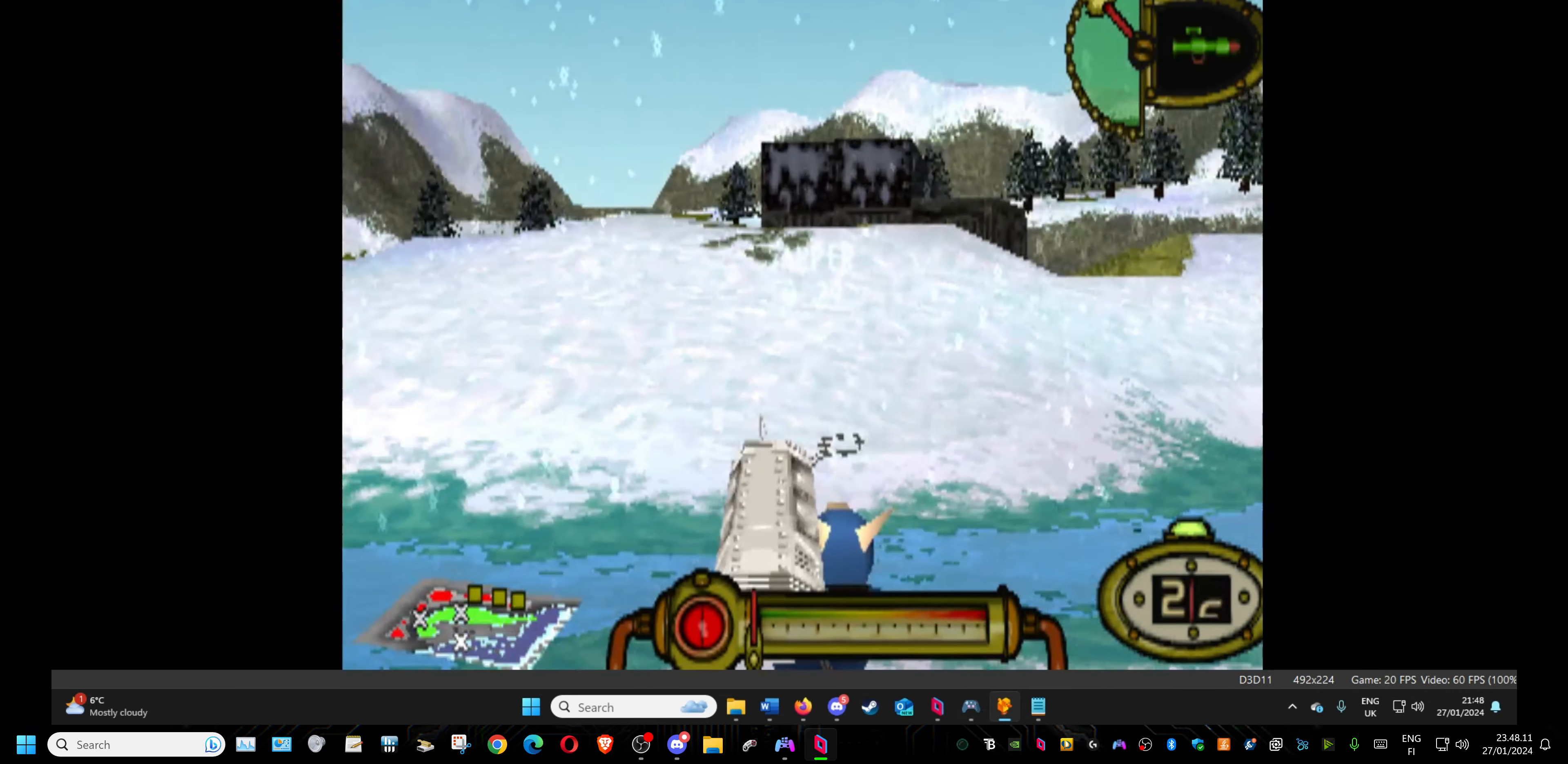
{"buttons": ["L1"], "events": [[100, "DPAD_RIGHT", "up"]]}
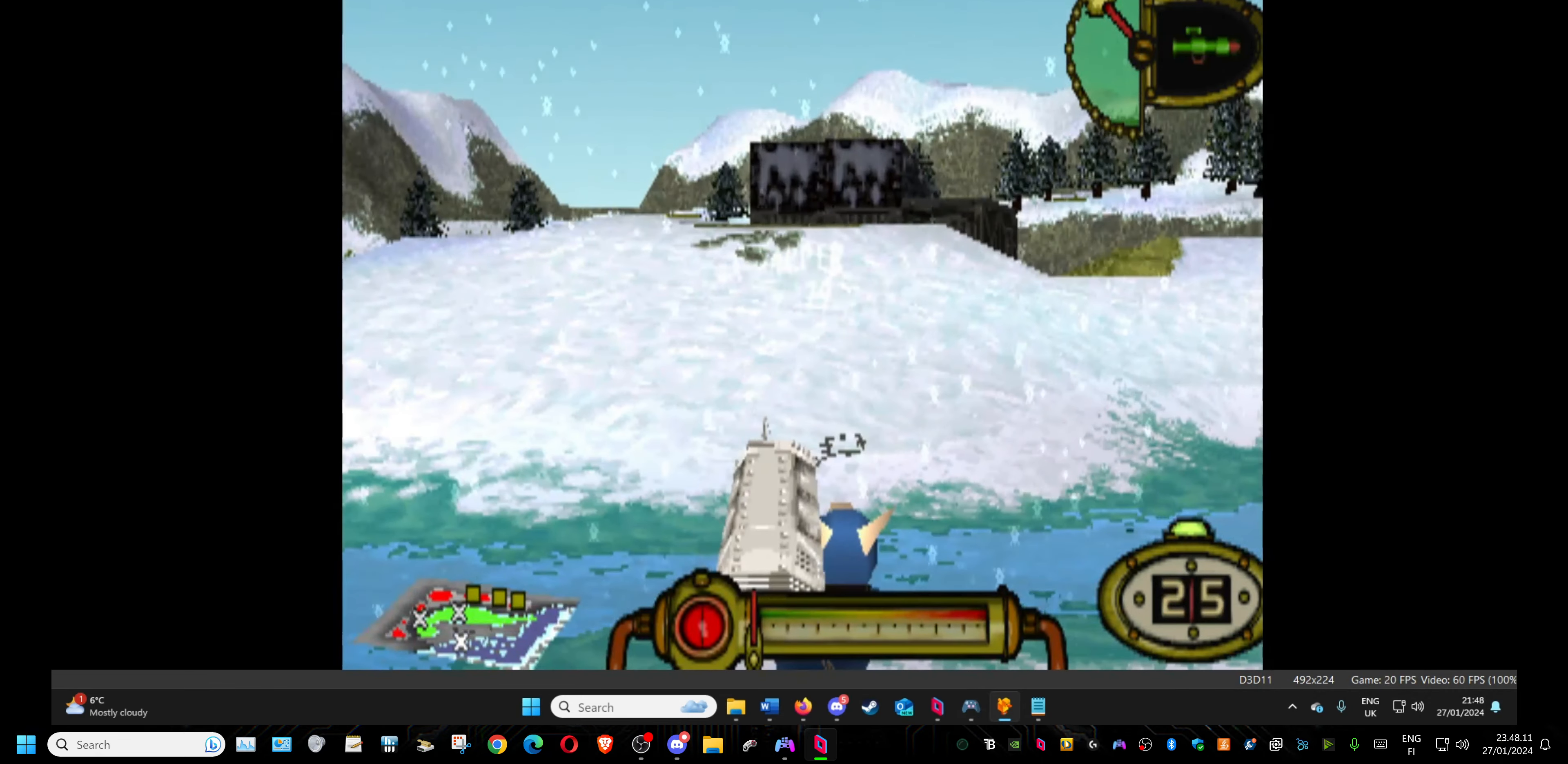
{"buttons": ["L1", "R1"], "events": [[333, "R1", "down"]]}
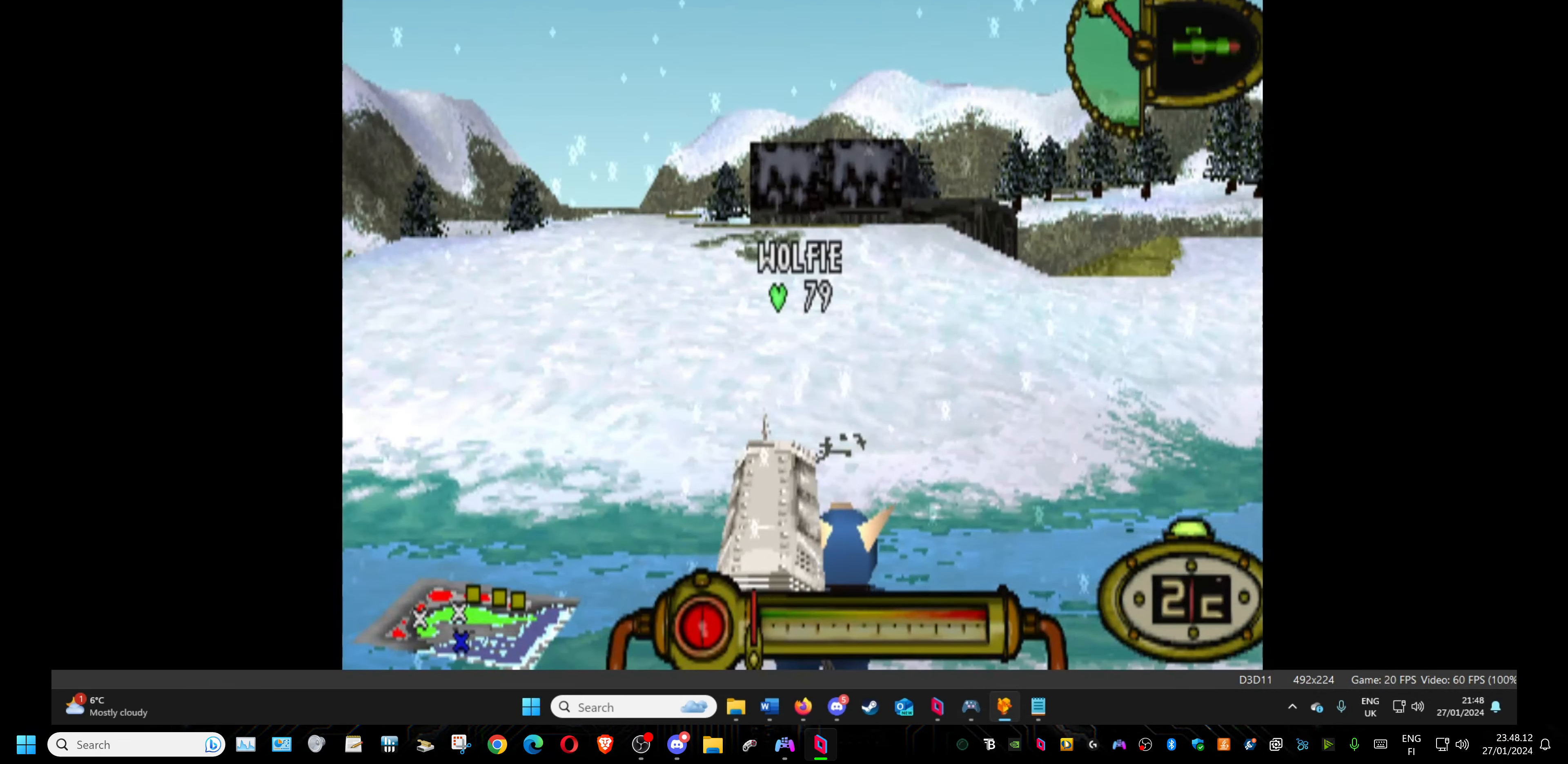
{"buttons": ["L1", "R1"], "events": []}
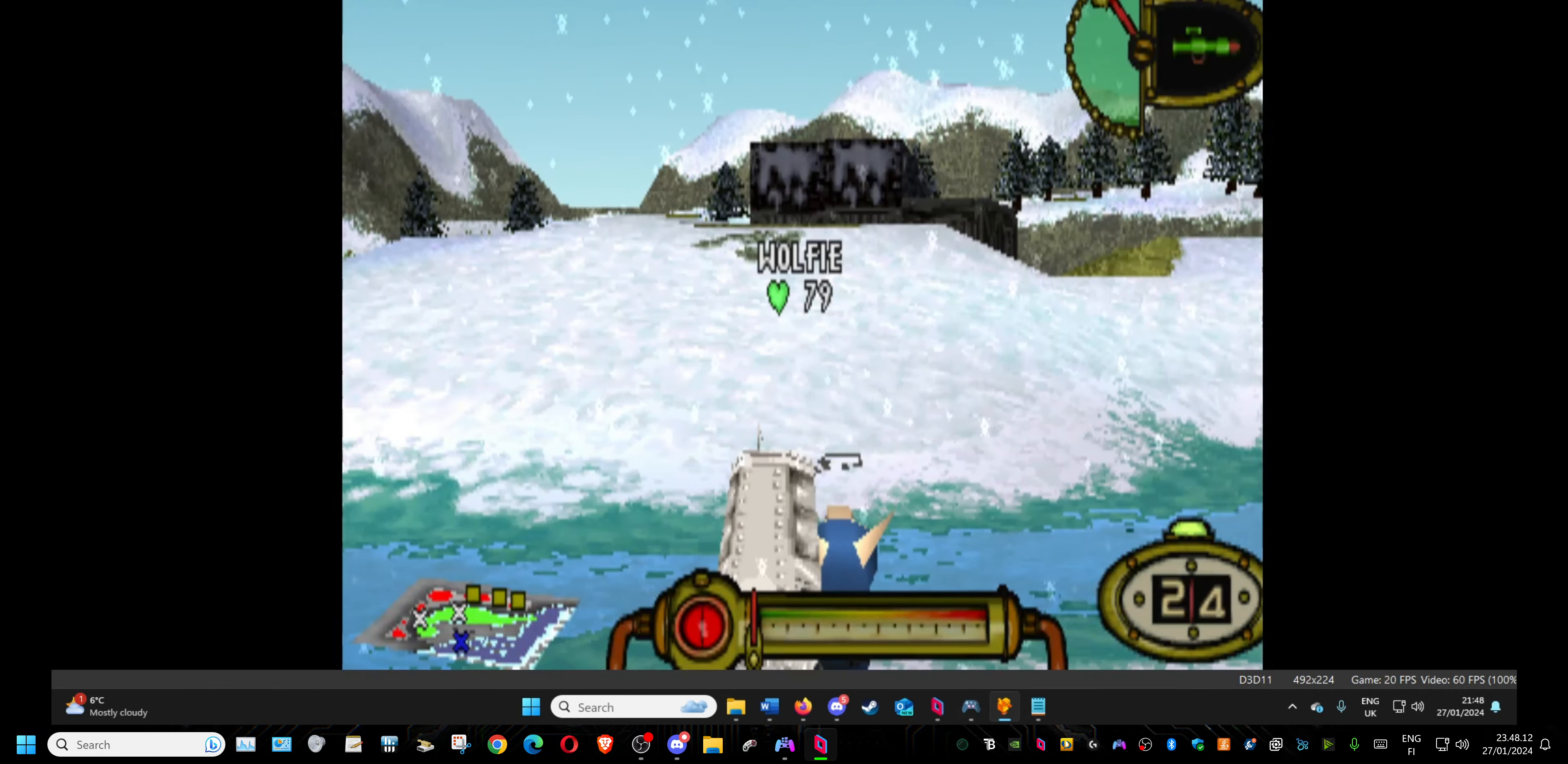
{"buttons": ["L1"], "events": [[200, "R1", "up"]]}
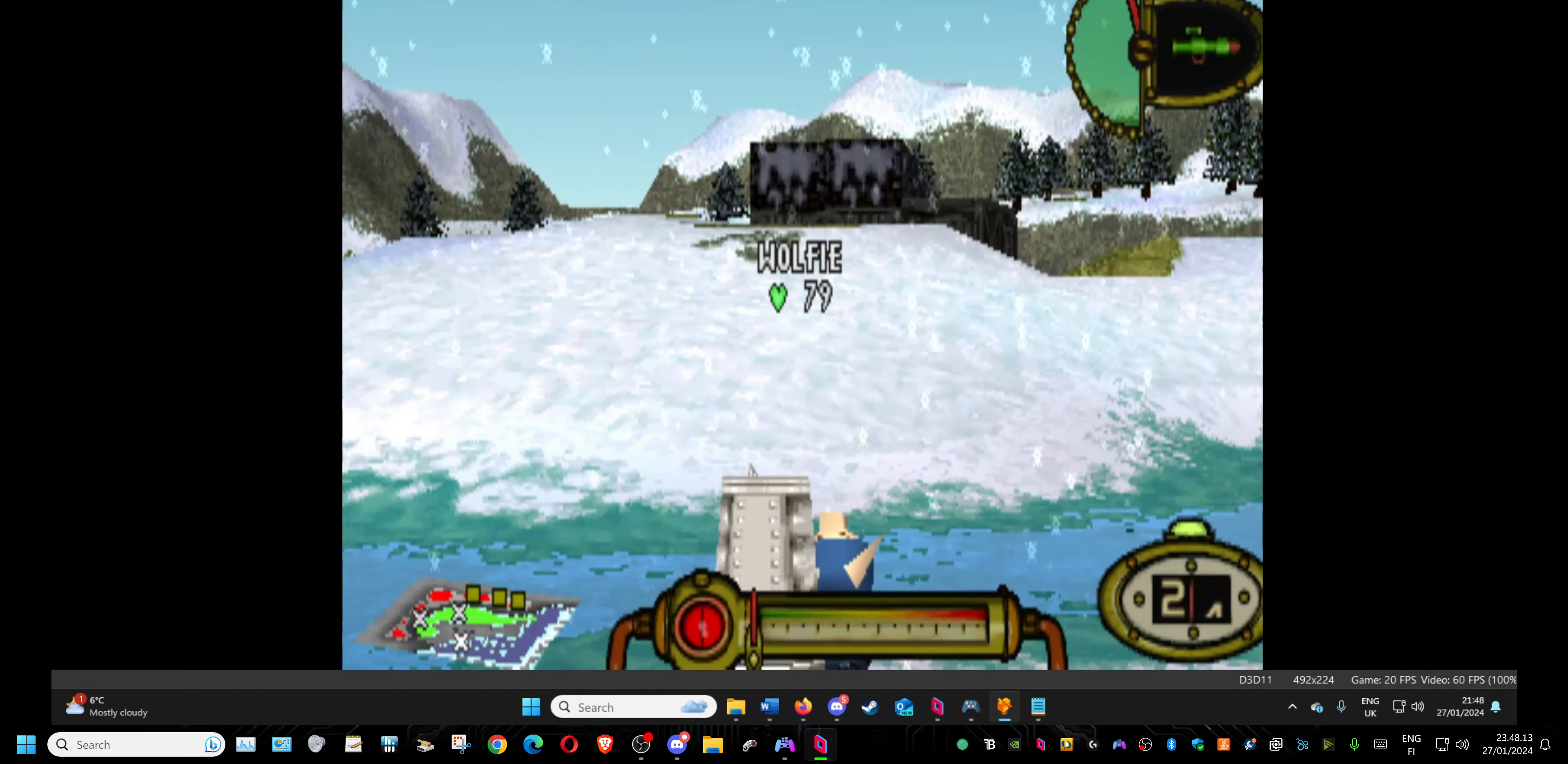
{"buttons": ["L1", "R2"], "events": [[334, "R2", "down"]]}
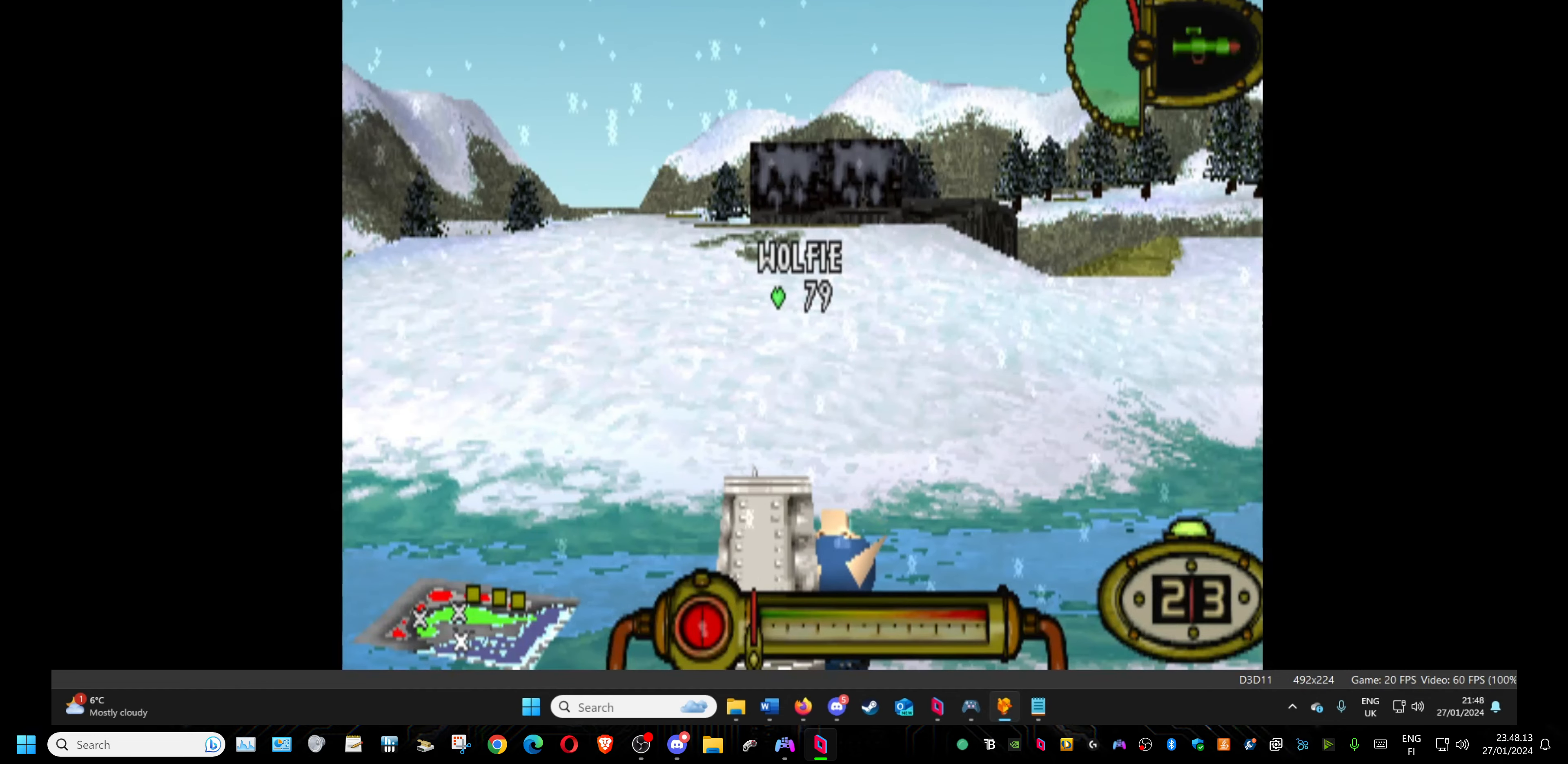
{"buttons": ["L1"], "events": [[50, "R2", "up"]]}
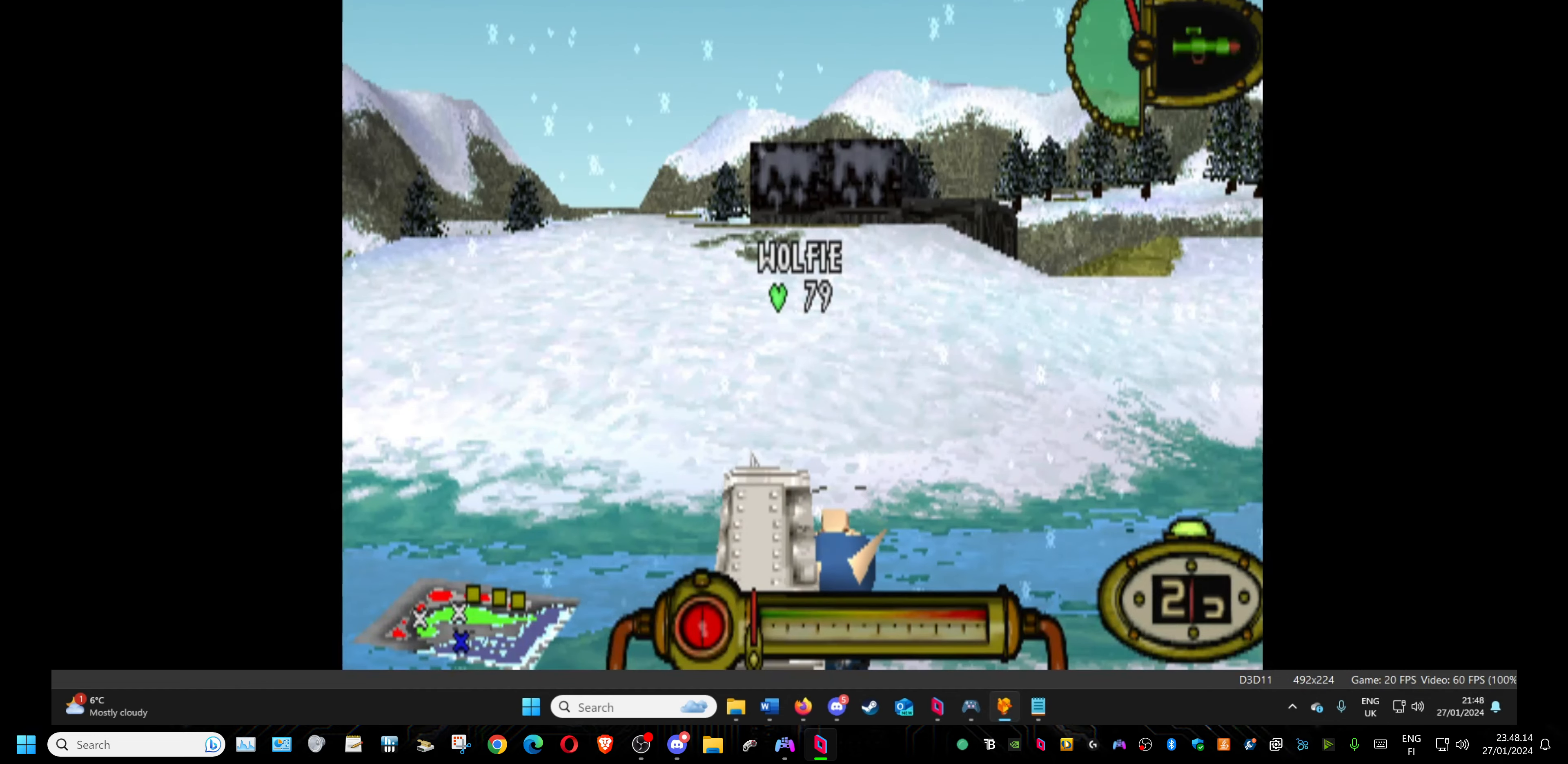
{"buttons": ["CROSS", "L1"], "events": [[117, "CROSS", "down"]]}
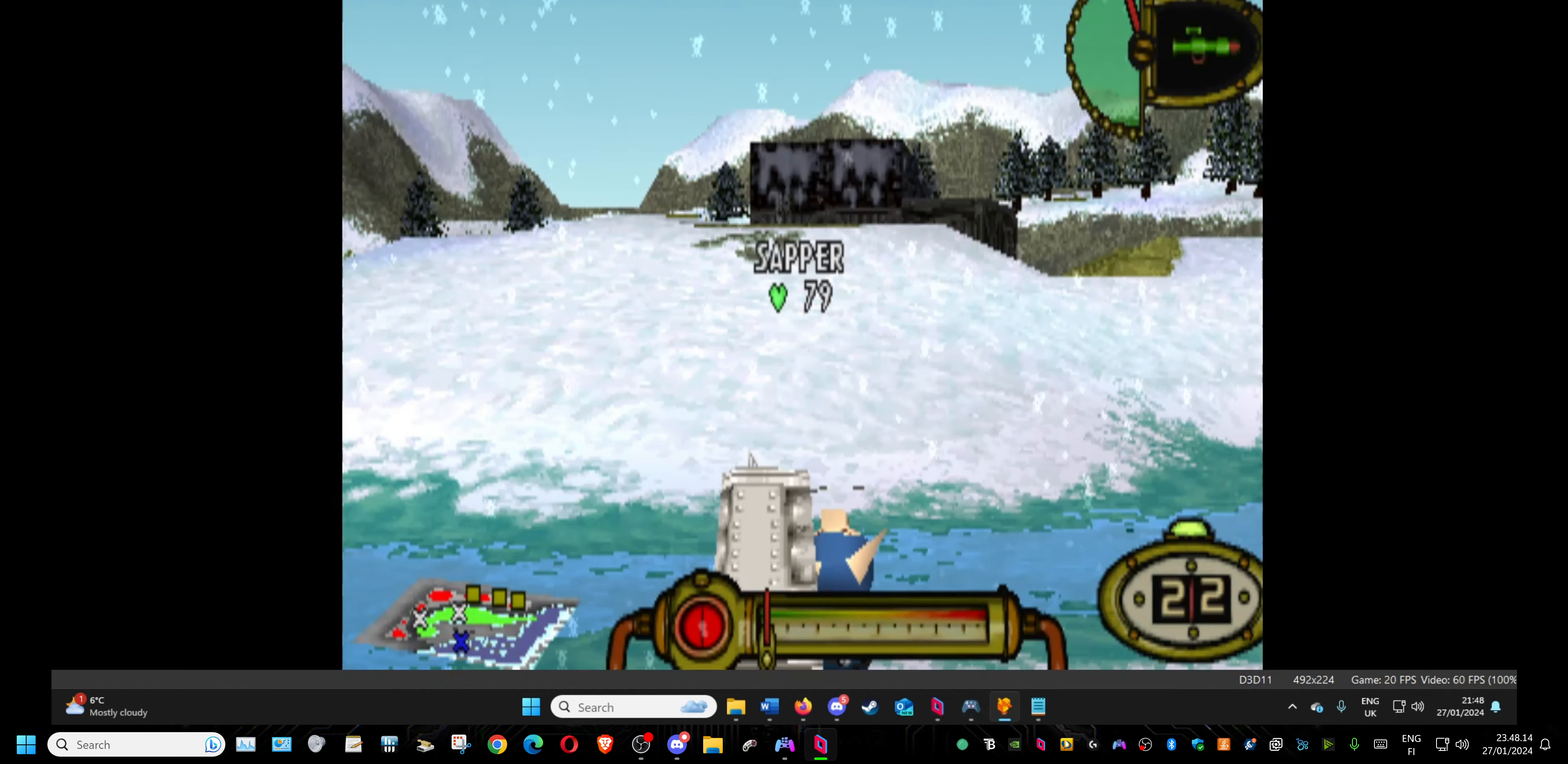
{"buttons": ["CROSS", "L1"], "events": [[400, "R1", "down"], [484, "R1", "up"]]}
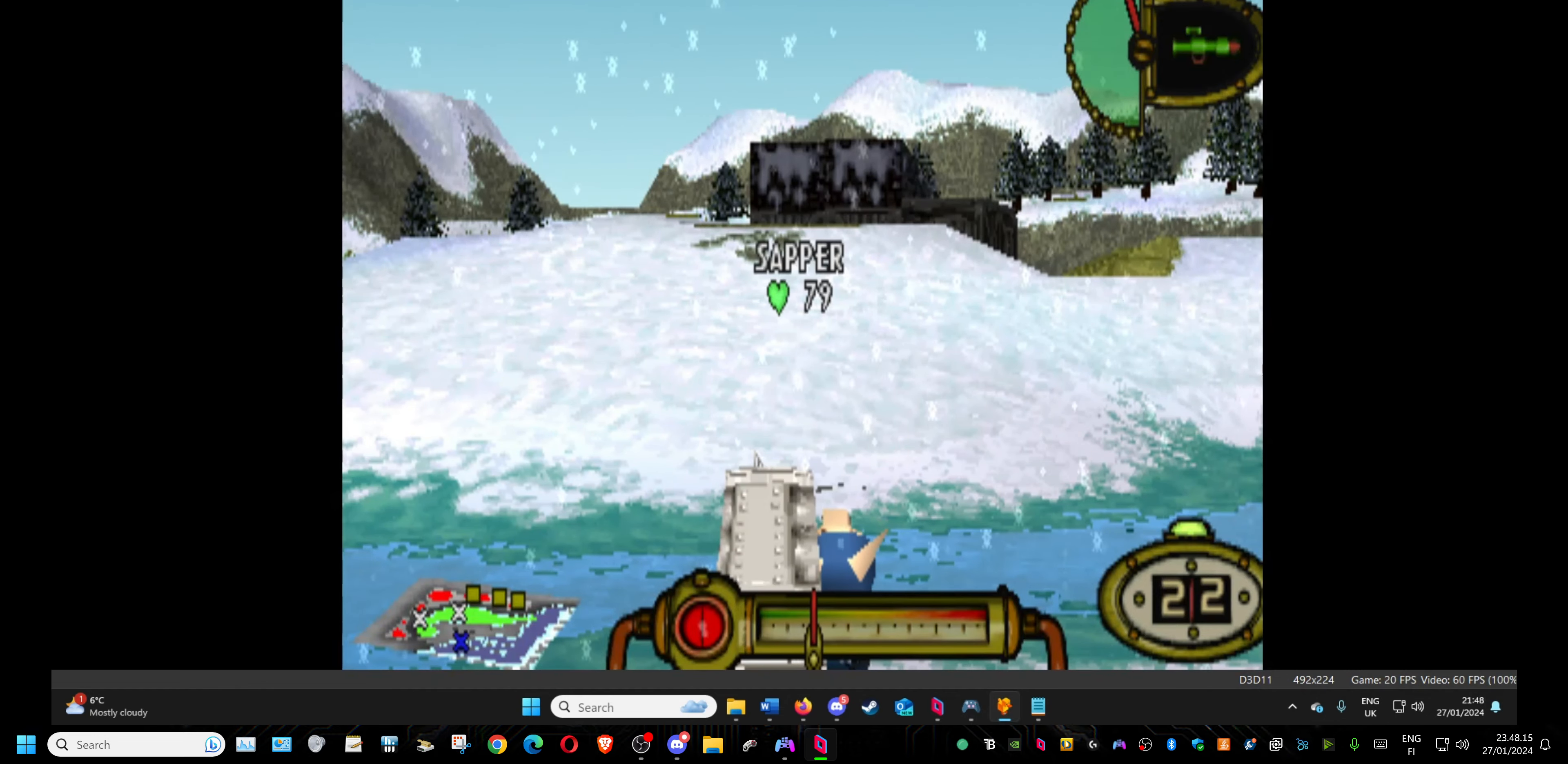
{"buttons": ["CROSS", "L1"], "events": []}
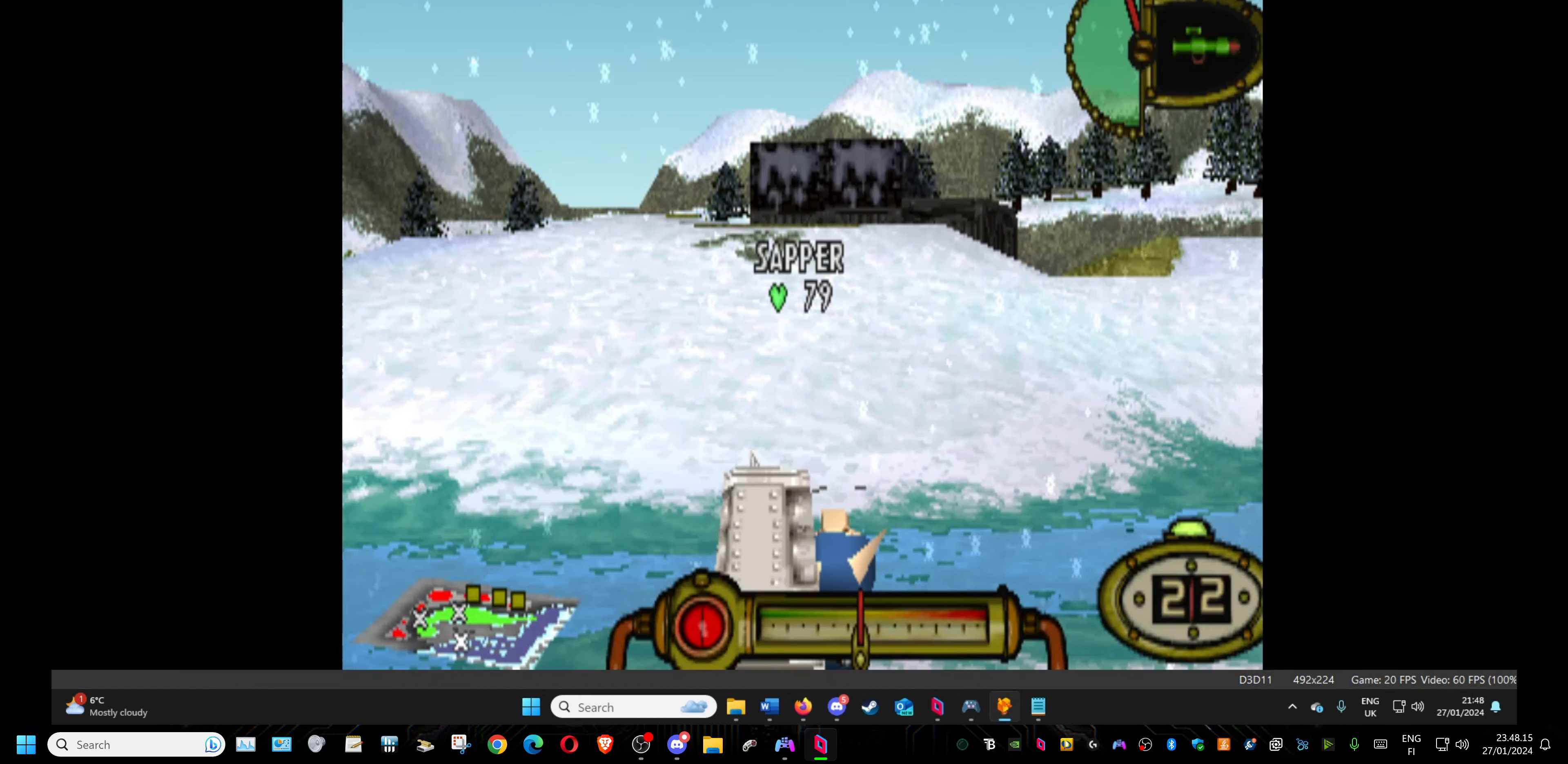
{"buttons": ["CROSS", "L1"], "events": []}
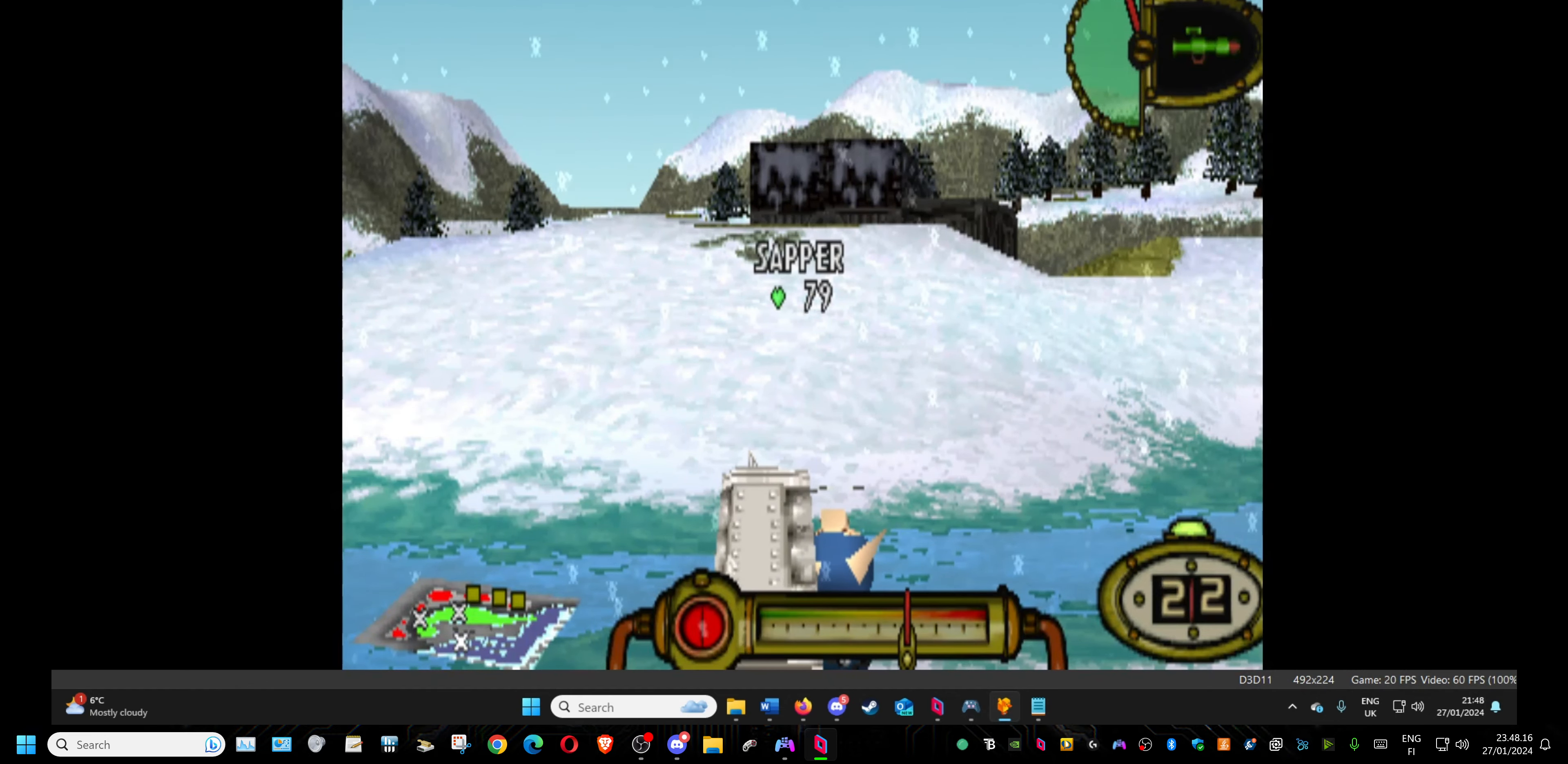
{"buttons": ["CROSS", "L1"], "events": []}
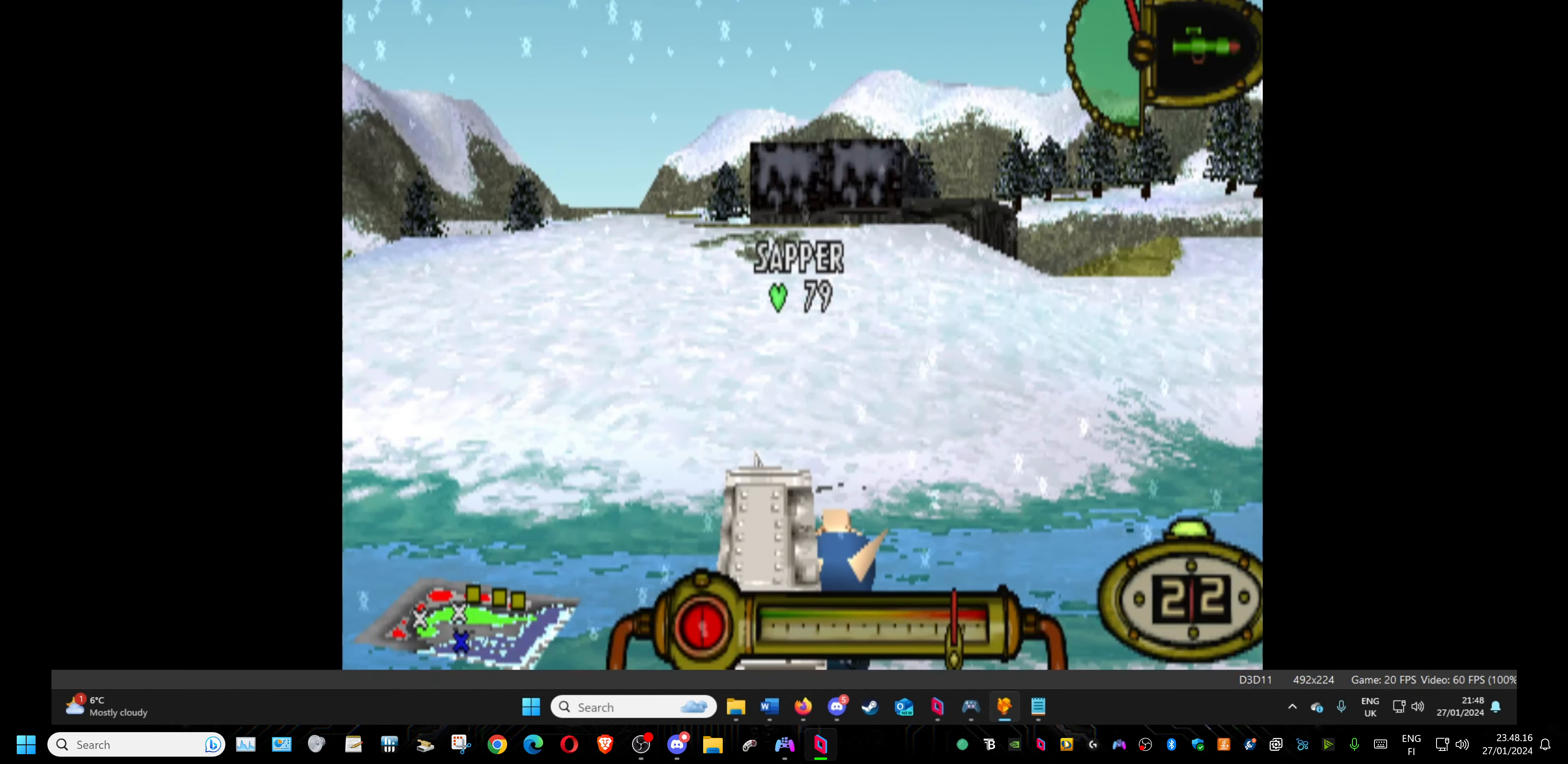
{"buttons": ["CROSS", "L1"], "events": []}
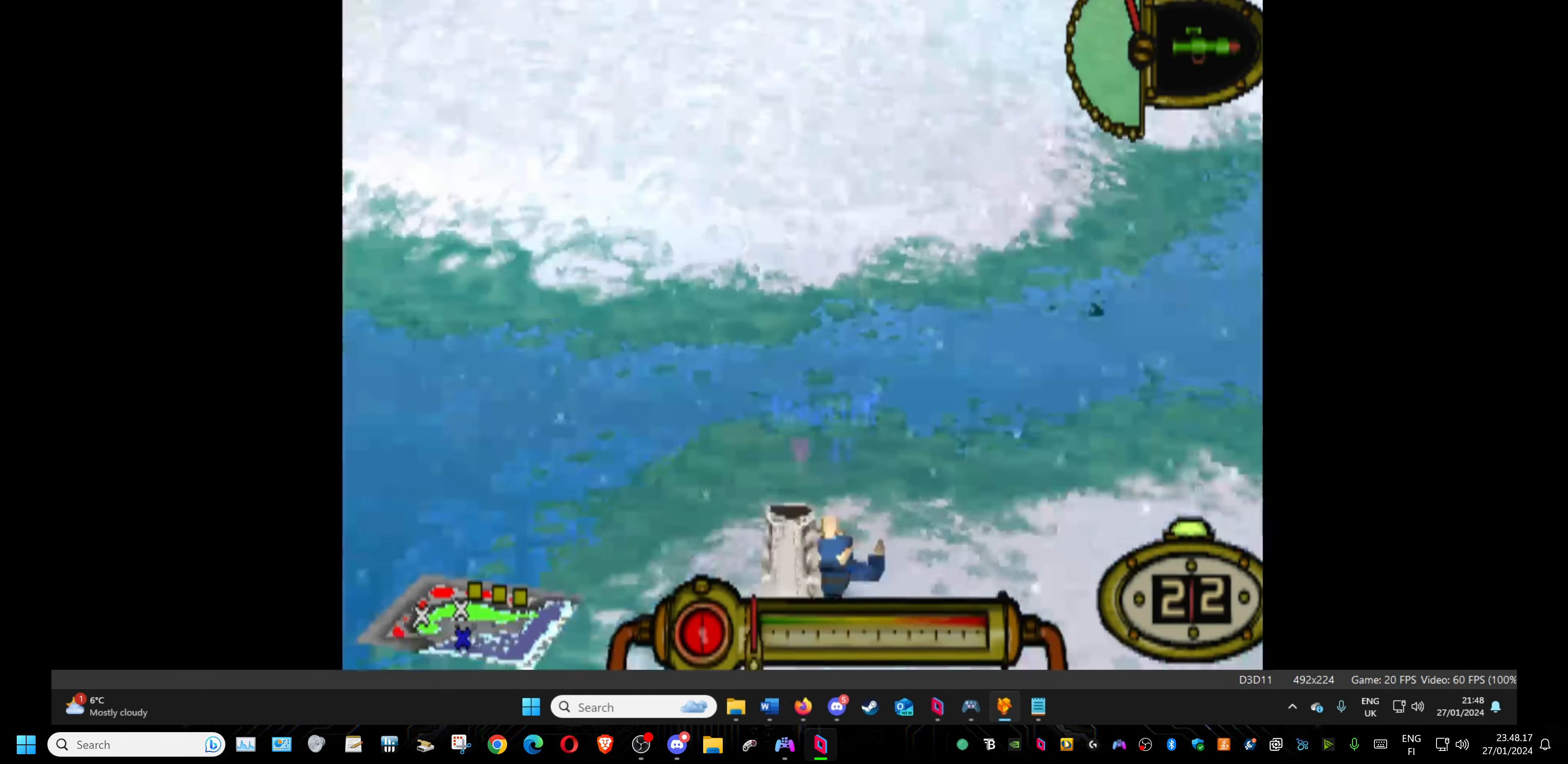
{"buttons": [], "events": [[417, "L1", "up"], [467, "CROSS", "up"]]}